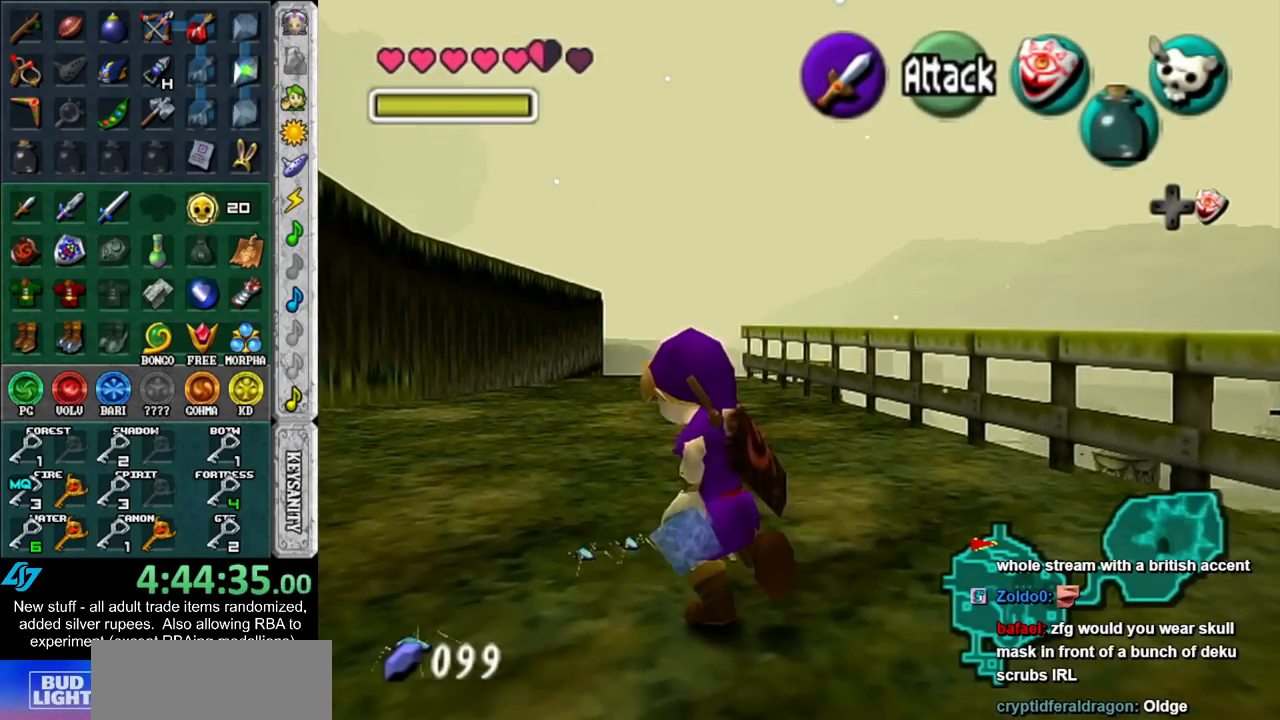
Gameplay with a controller (Nintendo layout); each line is a JSON object with the inputs held at the frame after it. "events" lists button and stick changes between this image and that frame as [ms after this image, input, new state], when the widget could be followed in between. Not read: L3 R3.
{"buttons": ["A", "B"], "left_stick": "center", "right_stick": "center", "events": [[300, "A", "down"], [300, "B", "down"], [400, "A", "up"], [400, "B", "up"], [483, "A", "down"], [483, "B", "down"]]}
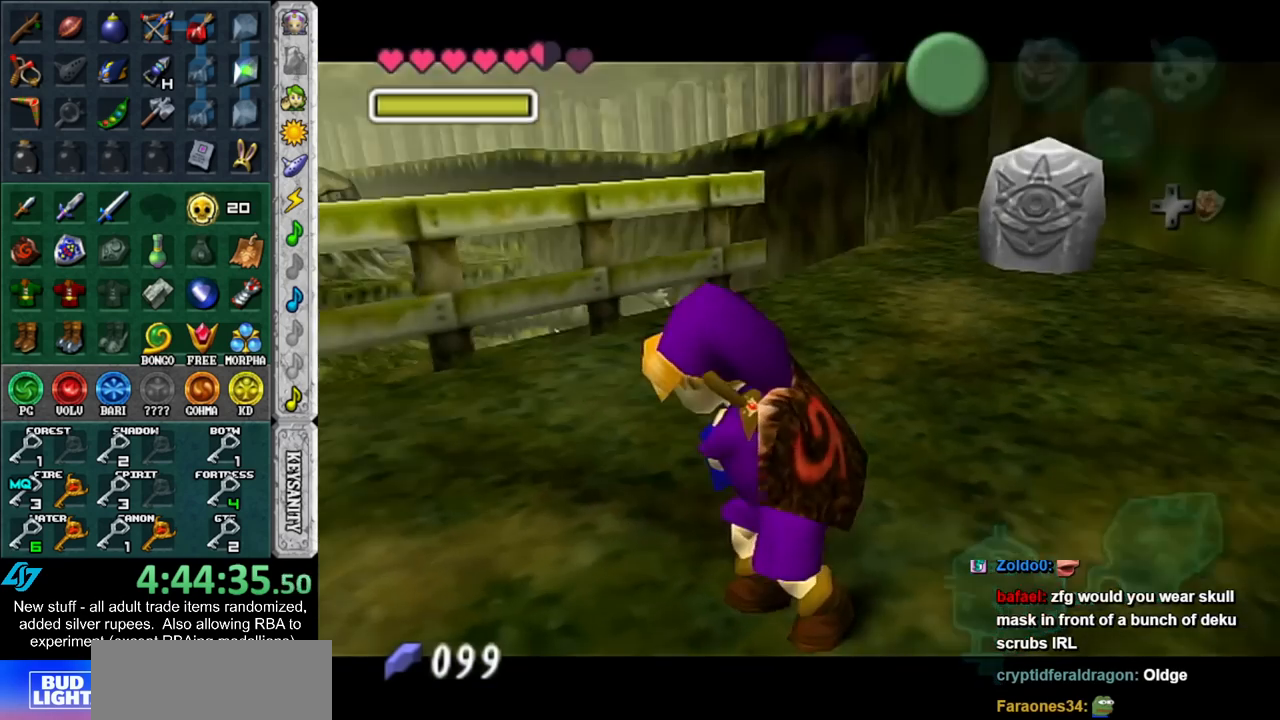
{"buttons": [], "left_stick": "center", "right_stick": "center", "events": [[50, "A", "up"], [50, "B", "up"], [183, "A", "down"], [183, "B", "down"], [233, "A", "up"], [233, "B", "up"], [300, "A", "down"], [300, "B", "down"], [400, "A", "up"], [400, "B", "up"]]}
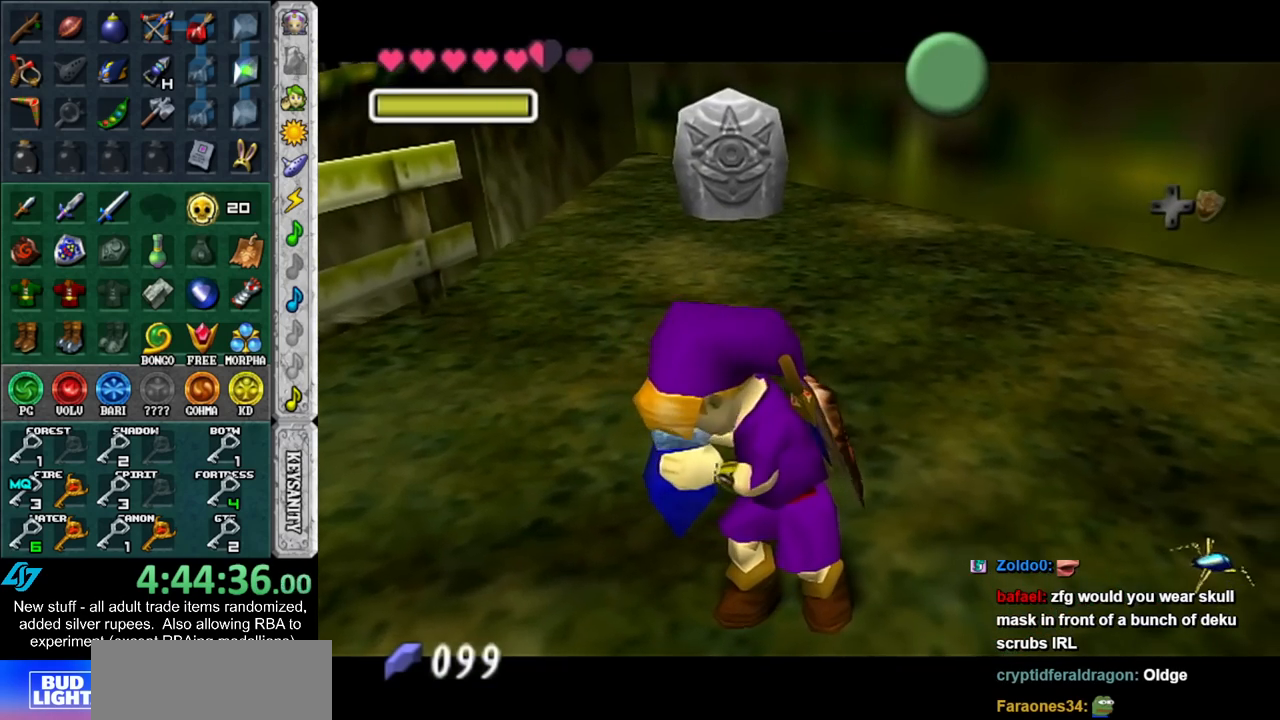
{"buttons": ["A", "B"], "left_stick": "center", "right_stick": "center", "events": [[483, "A", "down"], [483, "B", "down"]]}
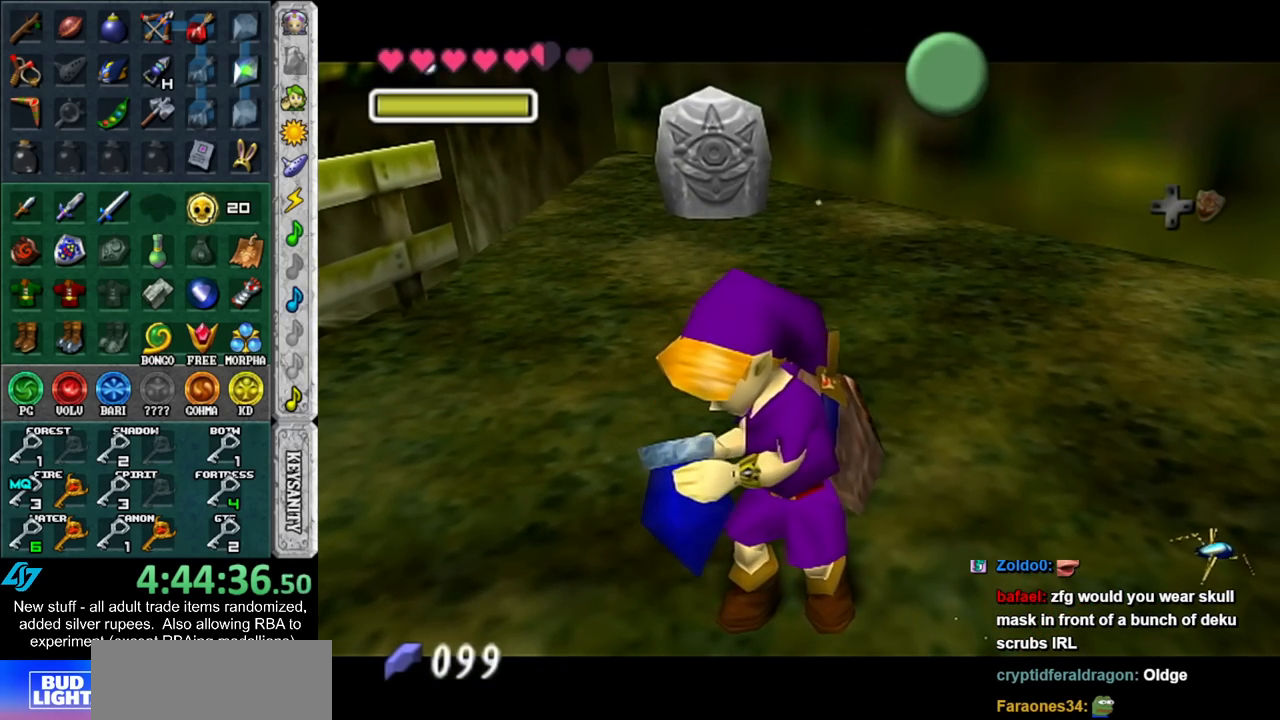
{"buttons": ["B"], "left_stick": "center", "right_stick": "center", "events": [[50, "A", "up"], [83, "B", "up"], [183, "A", "down"], [183, "B", "down"], [233, "A", "up"], [233, "B", "up"], [367, "A", "down"], [367, "B", "down"], [400, "A", "up"], [433, "B", "up"], [483, "B", "down"]]}
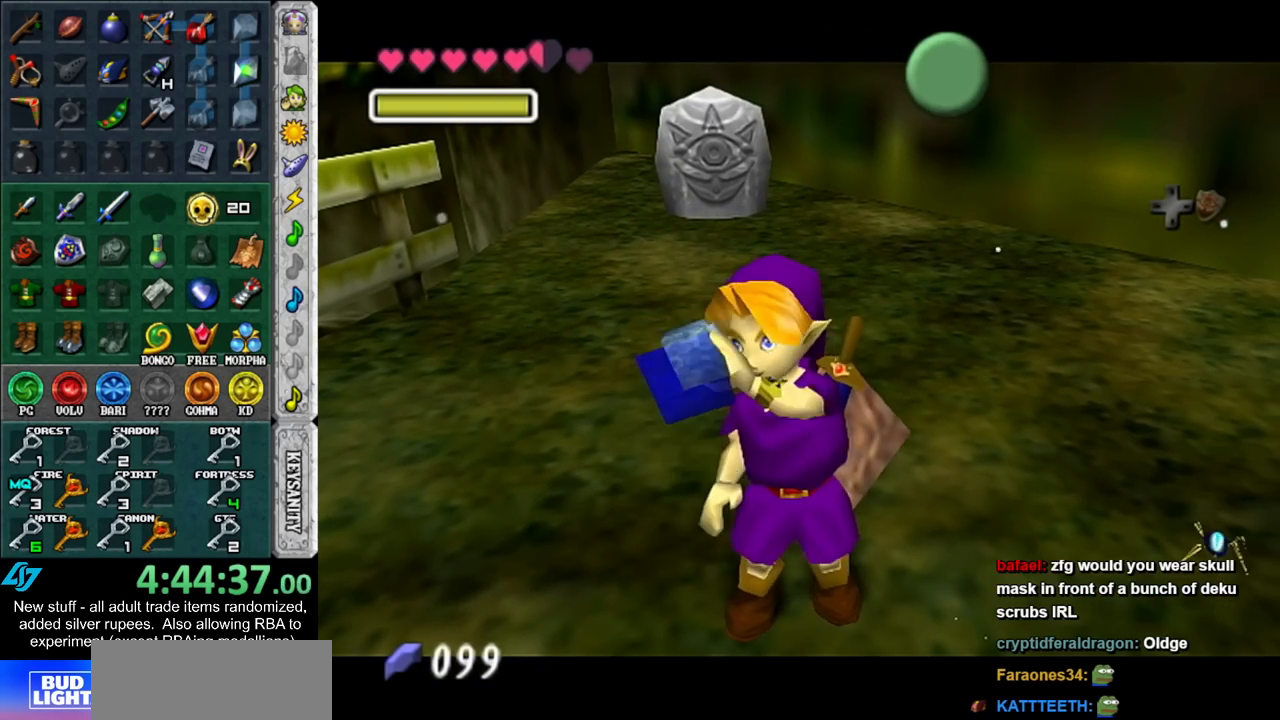
{"buttons": [], "left_stick": "center", "right_stick": "center", "events": [[17, "A", "down"], [50, "A", "up"], [83, "B", "up"], [167, "A", "down"], [167, "B", "down"], [267, "A", "up"], [267, "B", "up"]]}
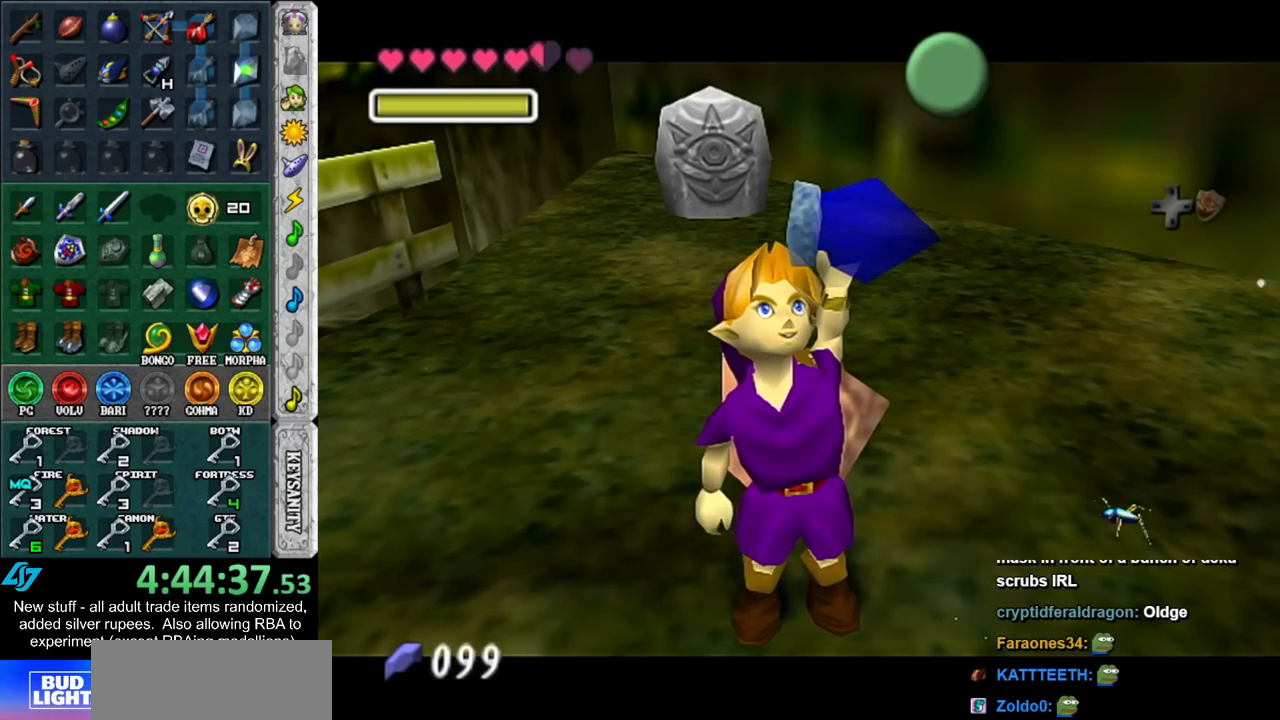
{"buttons": ["A"], "left_stick": "center", "right_stick": "center", "events": [[433, "A", "down"]]}
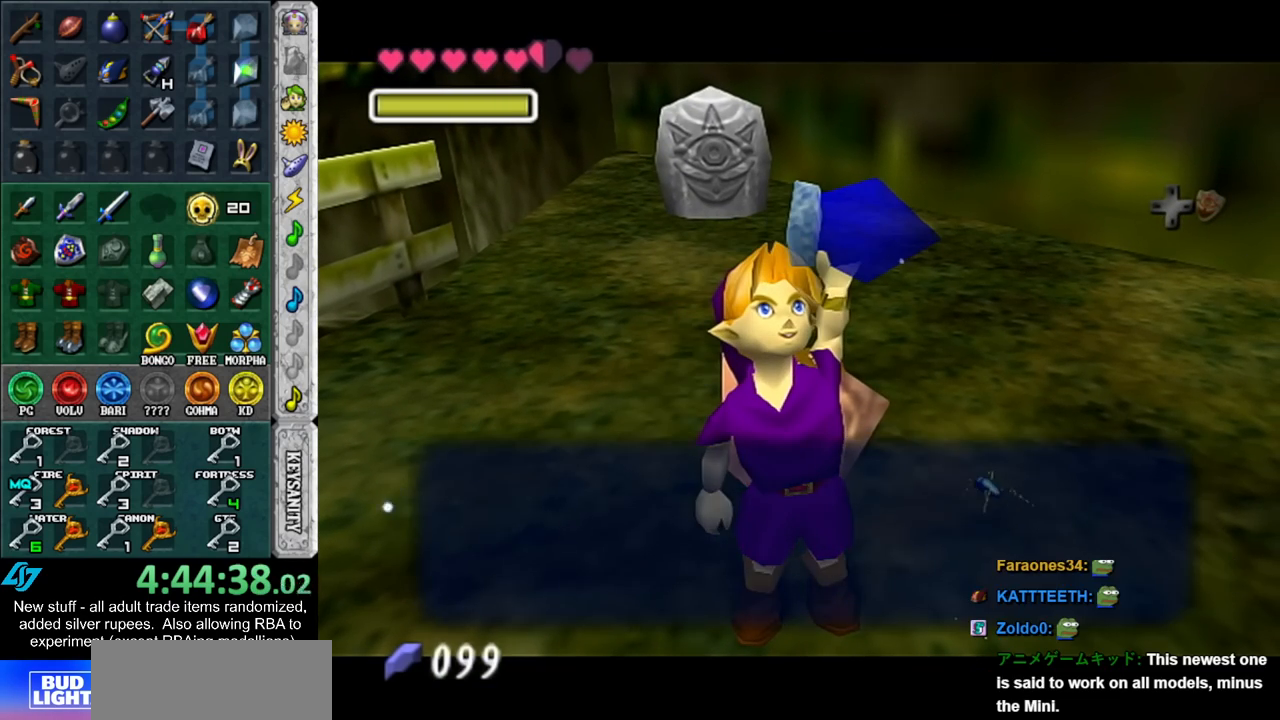
{"buttons": [], "left_stick": "center", "right_stick": "center", "events": [[17, "A", "up"], [150, "left_stick", "up-left"], [417, "left_stick", "center"]]}
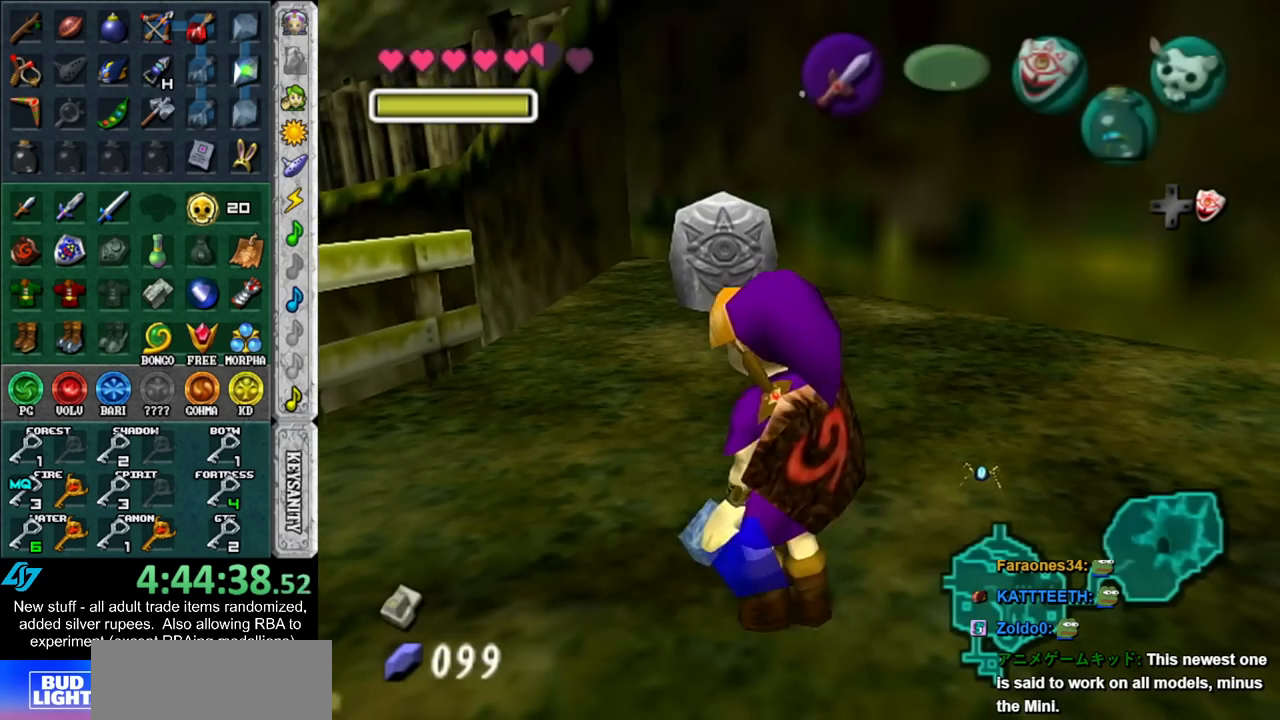
{"buttons": ["L1"], "left_stick": "center", "right_stick": "center", "events": [[150, "left_stick", "down"], [267, "left_stick", "center"], [300, "L1", "down"]]}
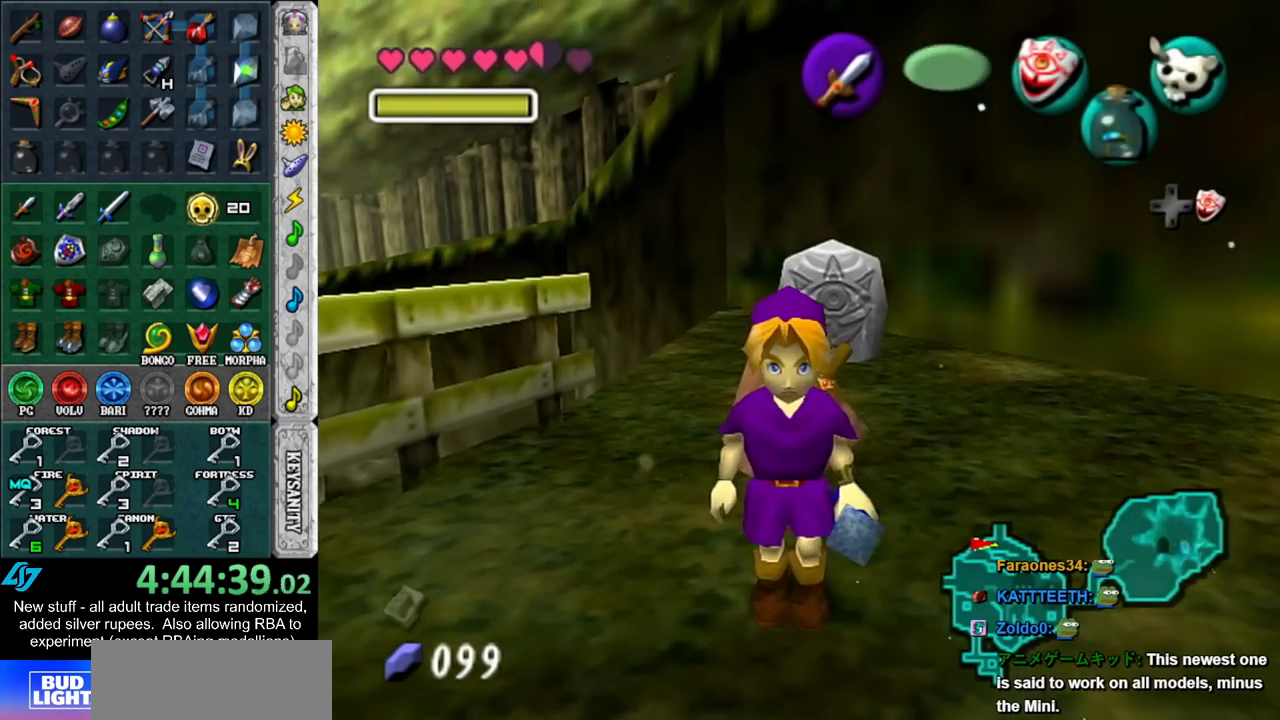
{"buttons": ["B", "L1"], "left_stick": "center", "right_stick": "center", "events": [[83, "left_stick", "down"], [267, "A", "down"], [367, "A", "up"], [400, "Z", "down"], [417, "left_stick", "center"], [450, "Z", "up"], [483, "B", "down"]]}
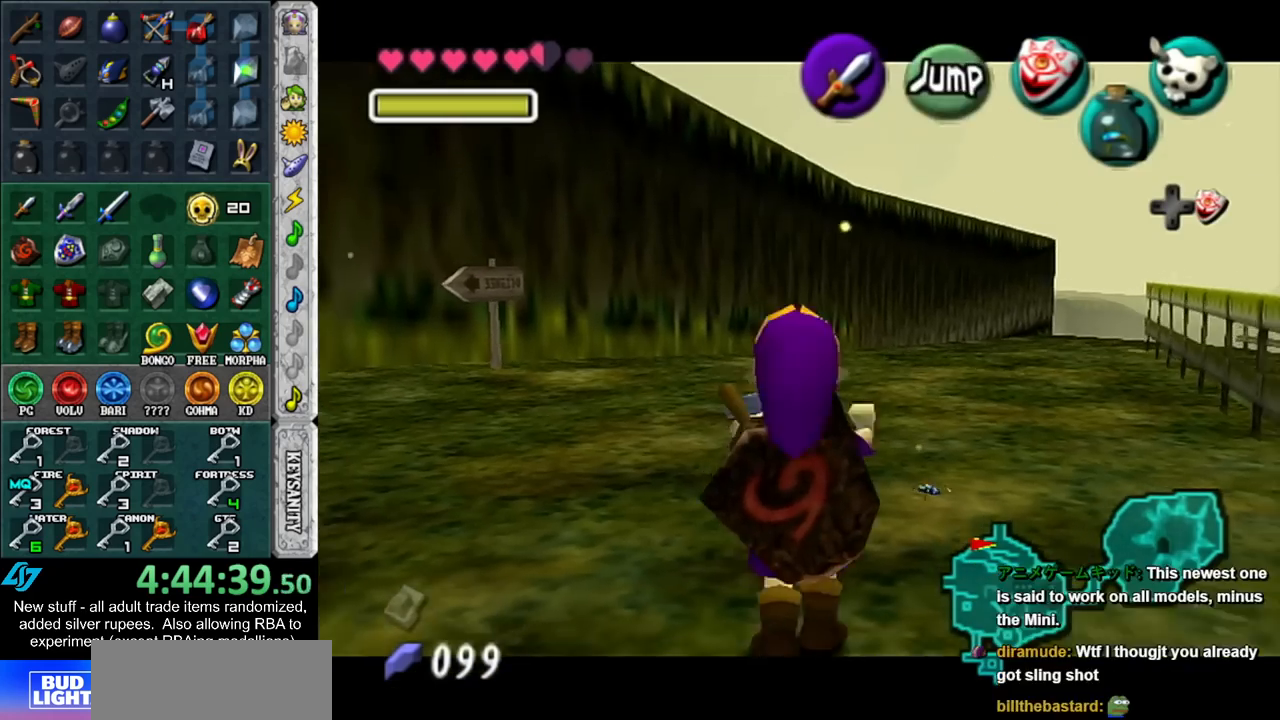
{"buttons": [], "left_stick": "center", "right_stick": "center", "events": [[150, "B", "up"], [333, "L1", "up"]]}
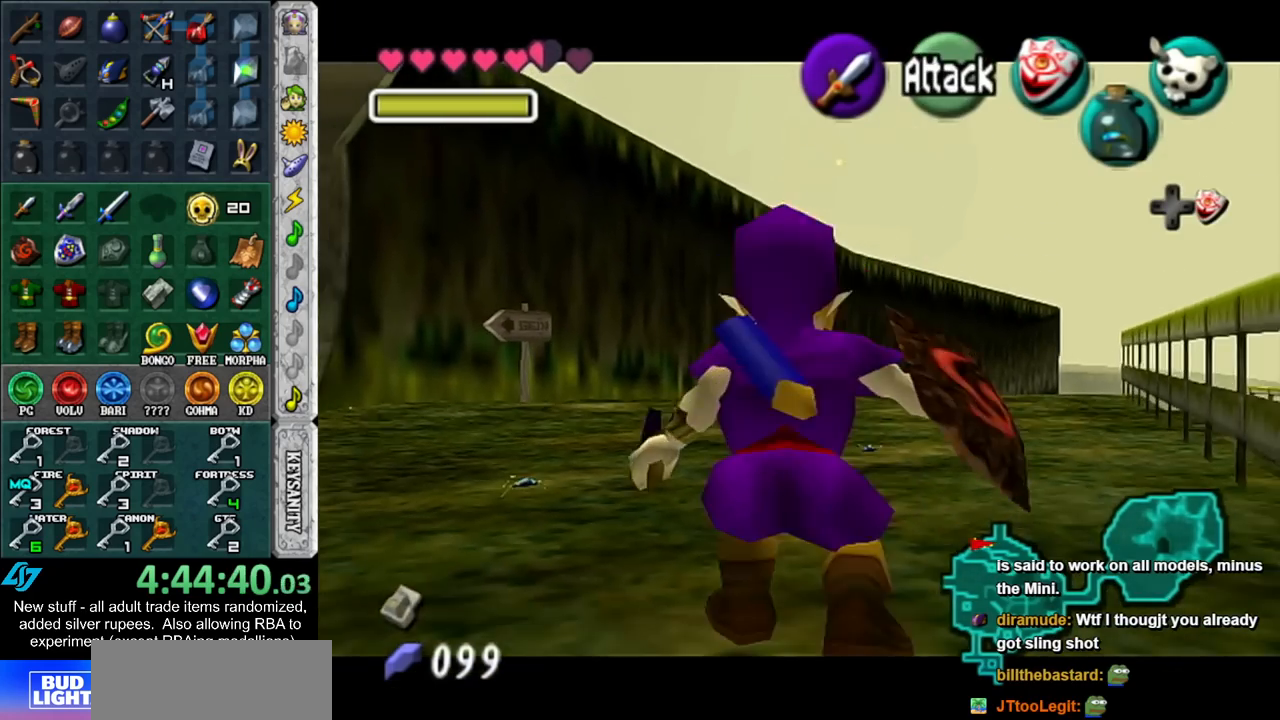
{"buttons": [], "left_stick": "center", "right_stick": "center", "events": []}
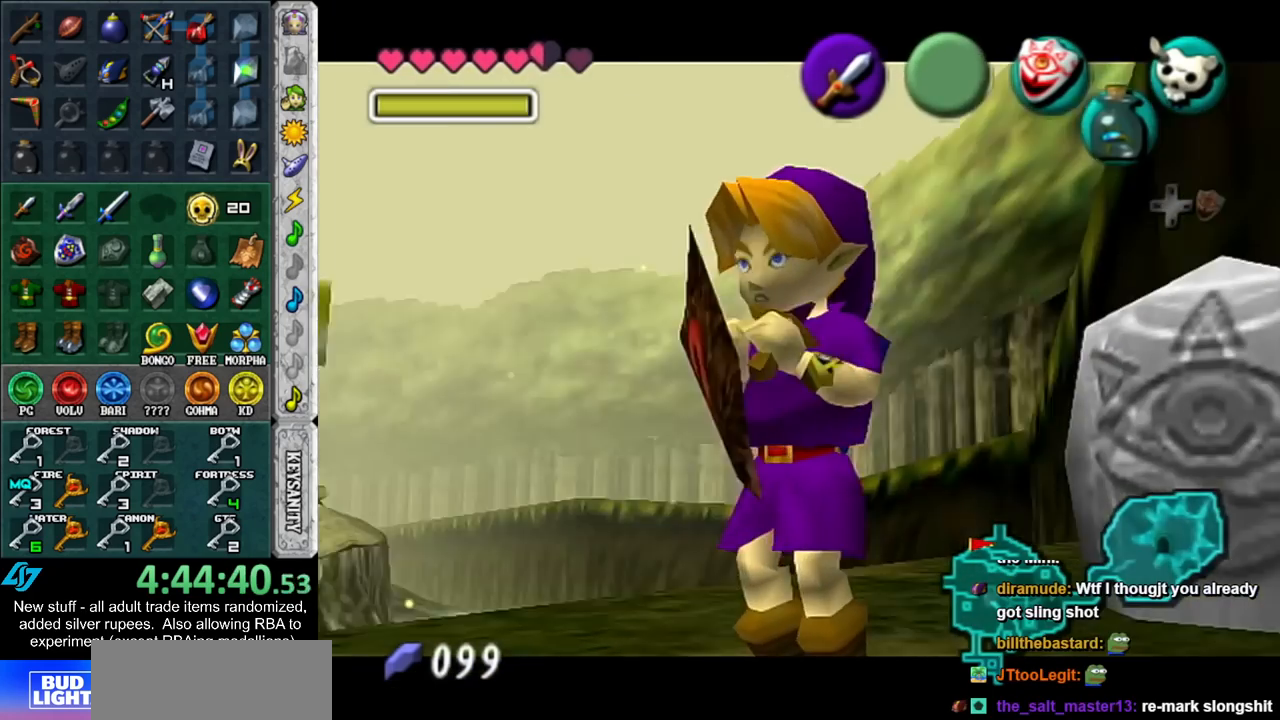
{"buttons": ["A"], "left_stick": "center", "right_stick": "center", "events": [[83, "A", "down"], [183, "Z", "down"], [200, "A", "up"], [300, "Z", "up"], [300, "right_stick", "up"], [433, "A", "down"], [450, "right_stick", "center"]]}
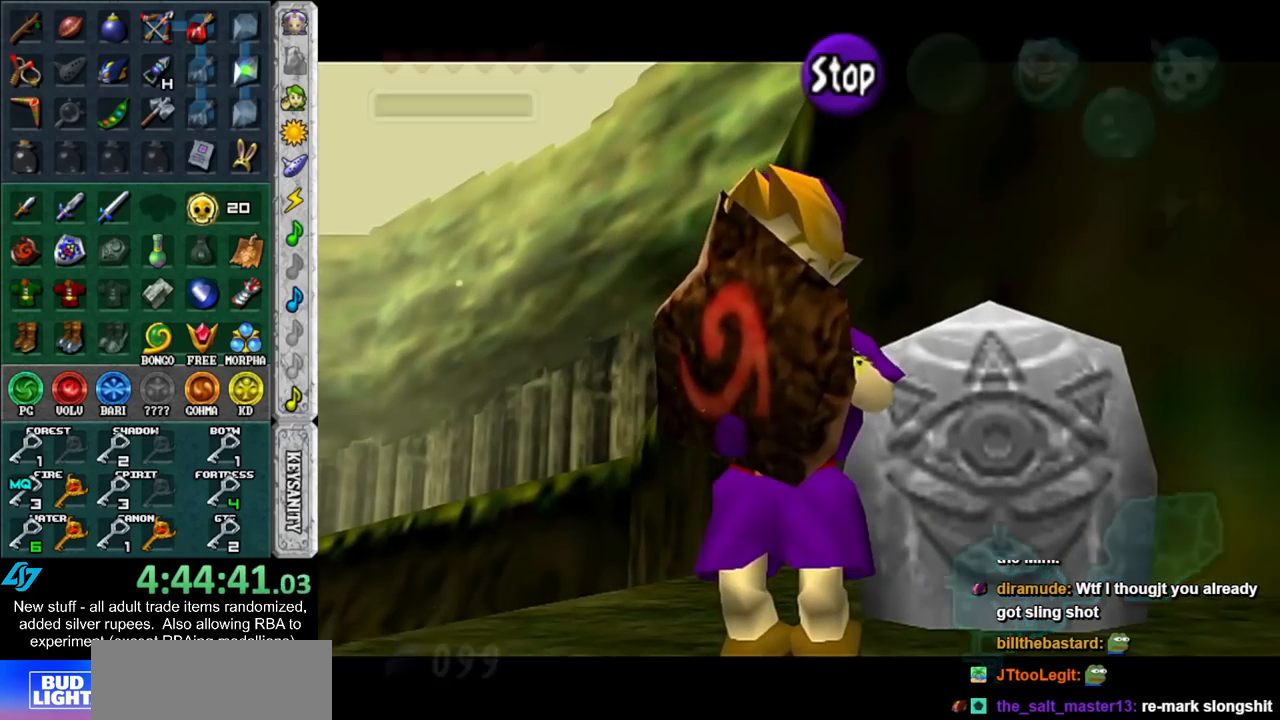
{"buttons": [], "left_stick": "center", "right_stick": "center", "events": [[50, "Z", "down"], [83, "A", "up"], [117, "right_stick", "up"], [200, "Z", "up"], [400, "right_stick", "center"]]}
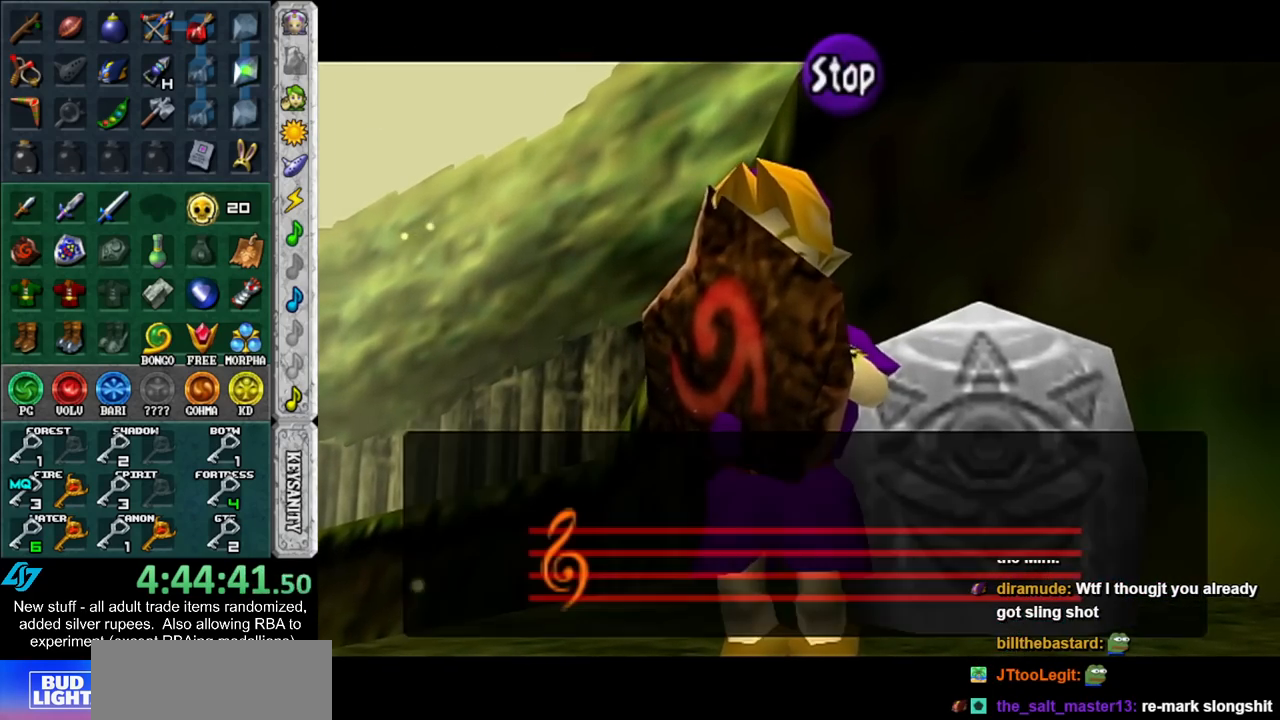
{"buttons": [], "left_stick": "center", "right_stick": "center", "events": []}
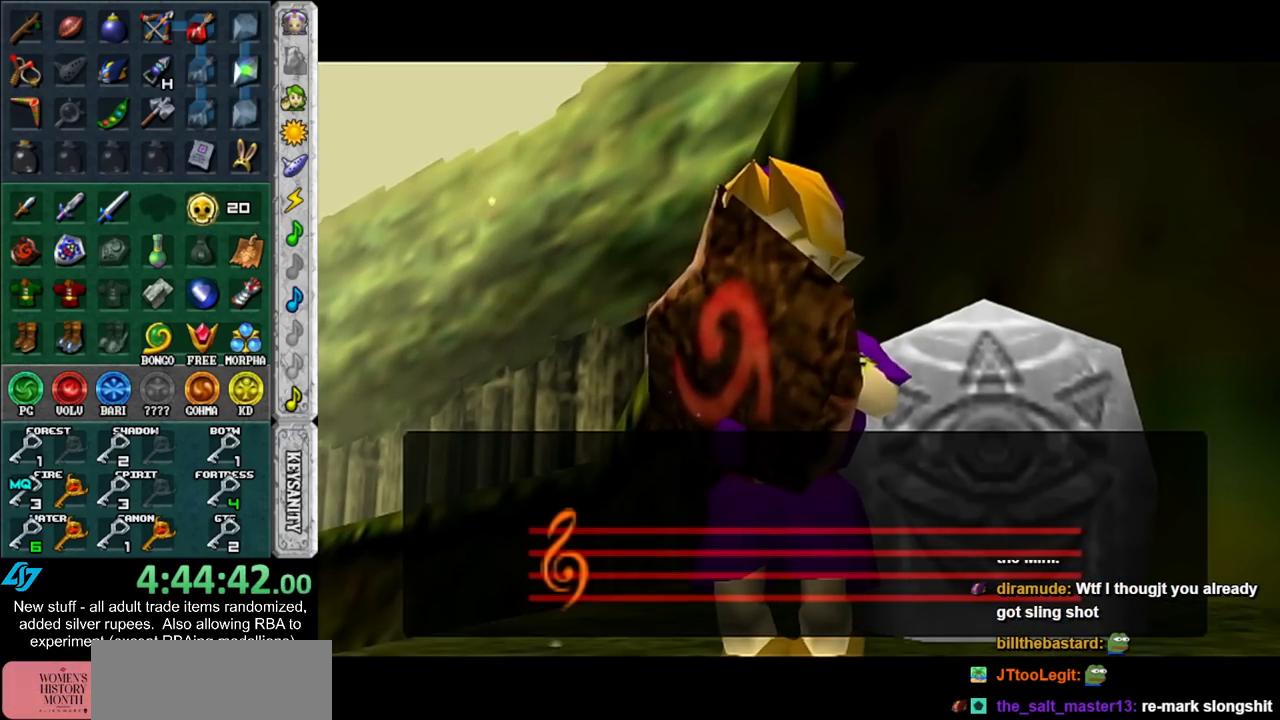
{"buttons": [], "left_stick": "center", "right_stick": "center", "events": []}
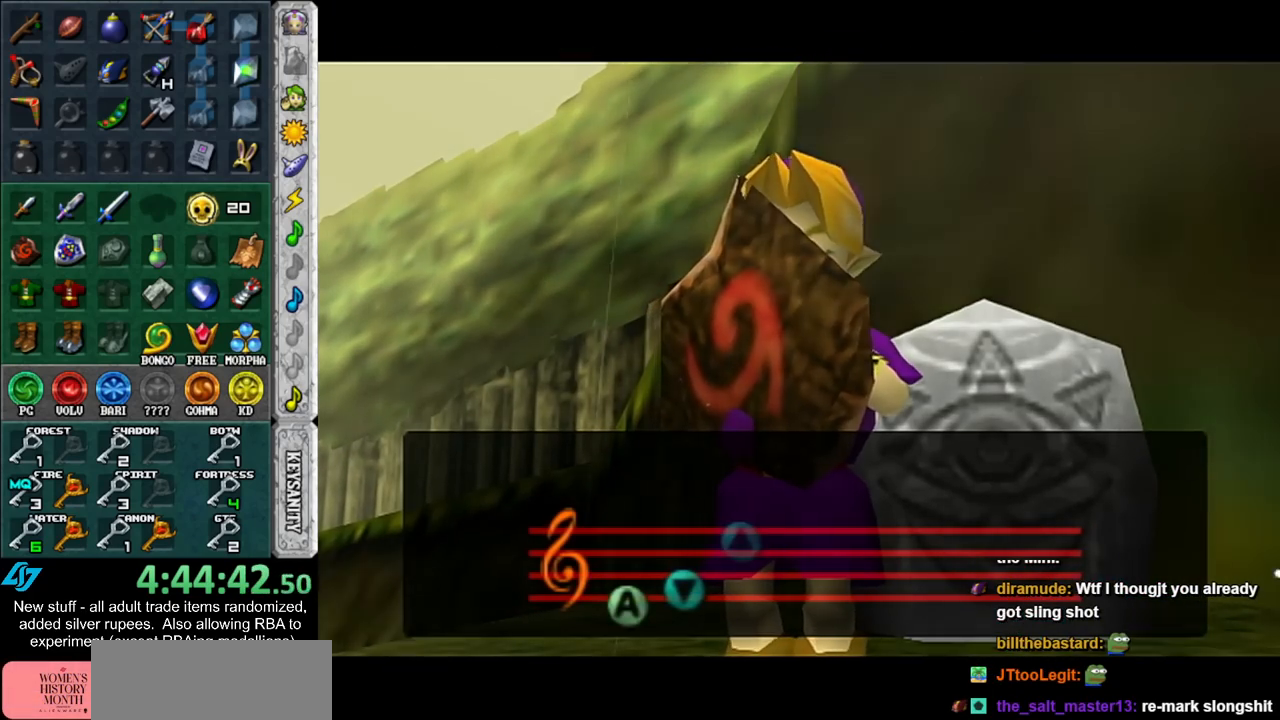
{"buttons": [], "left_stick": "center", "right_stick": "center", "events": []}
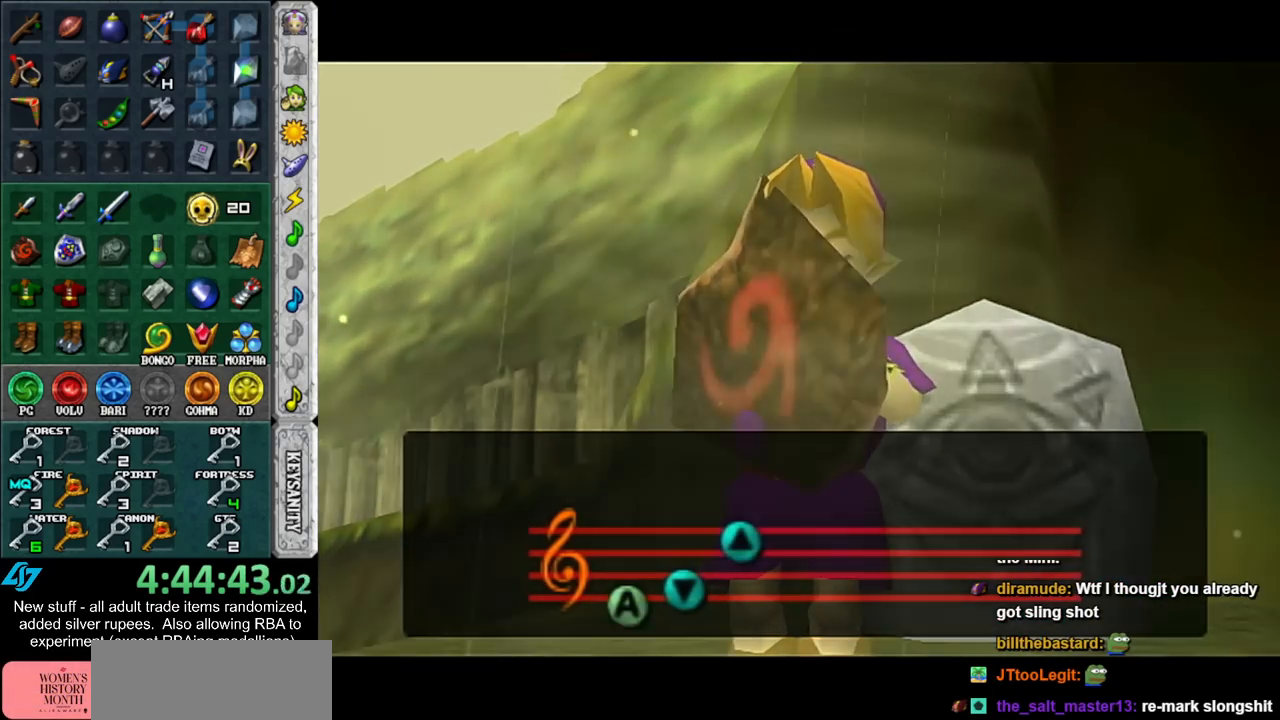
{"buttons": [], "left_stick": "center", "right_stick": "center", "events": []}
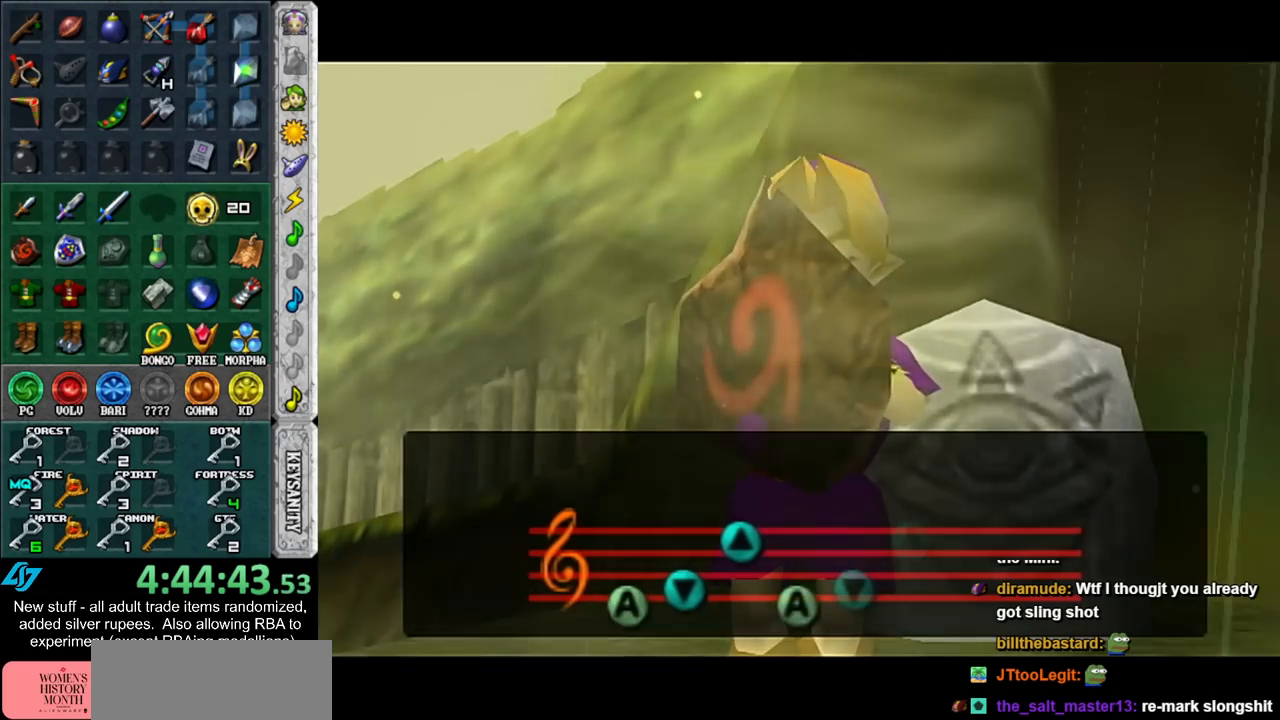
{"buttons": [], "left_stick": "center", "right_stick": "center", "events": []}